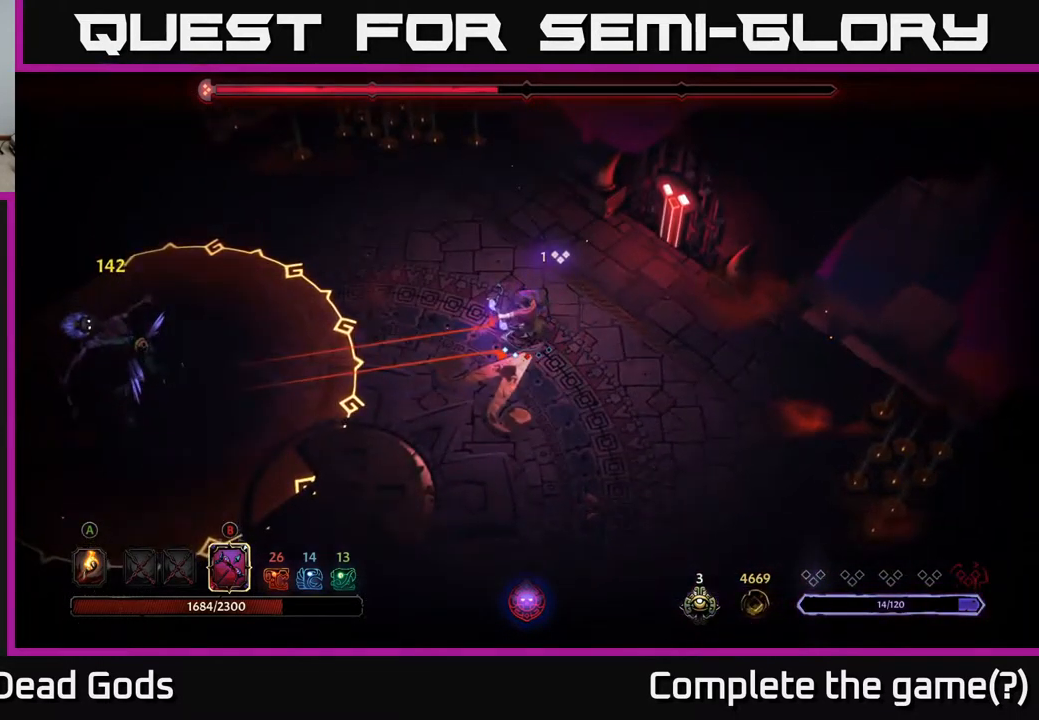
Gameplay with a controller (Xbox layout); each line is a JSON object with the inputs held at the frame after it. "events" lists button and stick changes between this image and that frame as [ms after this image, input, new state], when the widget could be followed in between.
{"buttons": ["B"], "left_stick": "left", "right_stick": "center", "events": []}
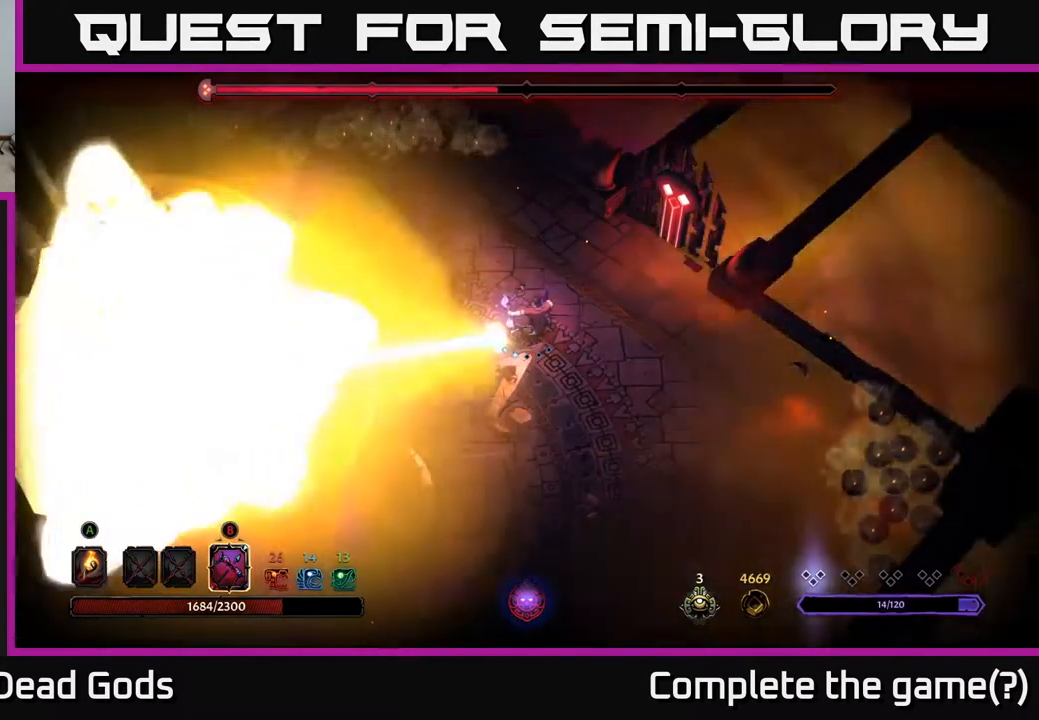
{"buttons": ["B"], "left_stick": "left", "right_stick": "center", "events": [[117, "B", "up"], [250, "B", "down"]]}
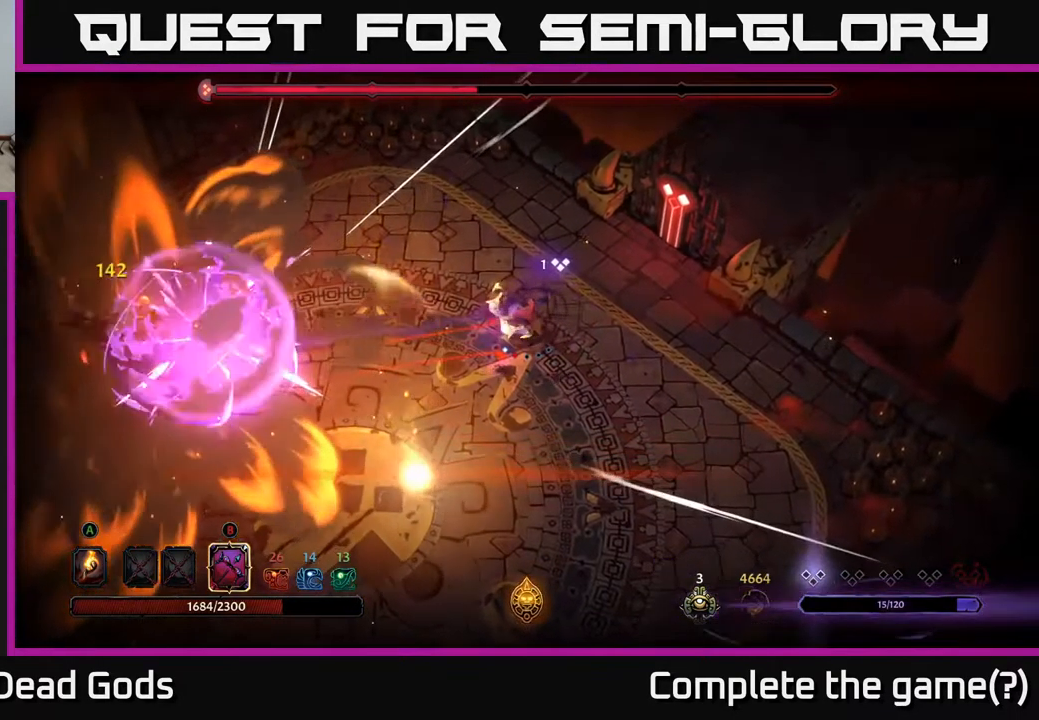
{"buttons": ["B"], "left_stick": "left", "right_stick": "center", "events": []}
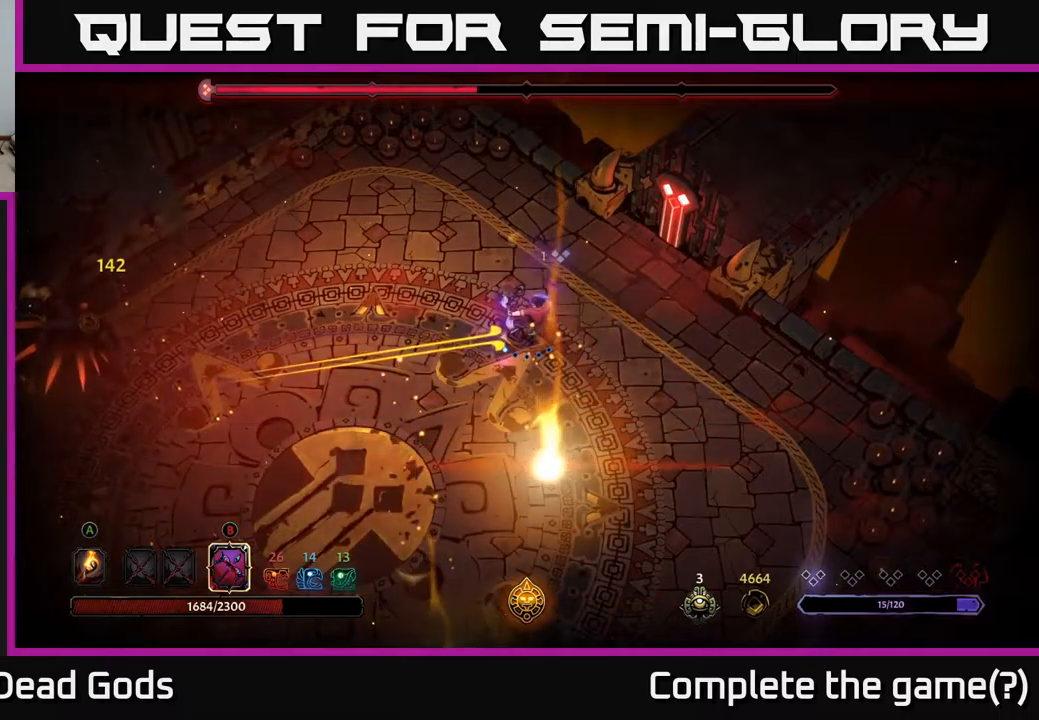
{"buttons": [], "left_stick": "up", "right_stick": "center", "events": [[167, "B", "up"], [334, "left_stick", "up-left"], [450, "left_stick", "up"]]}
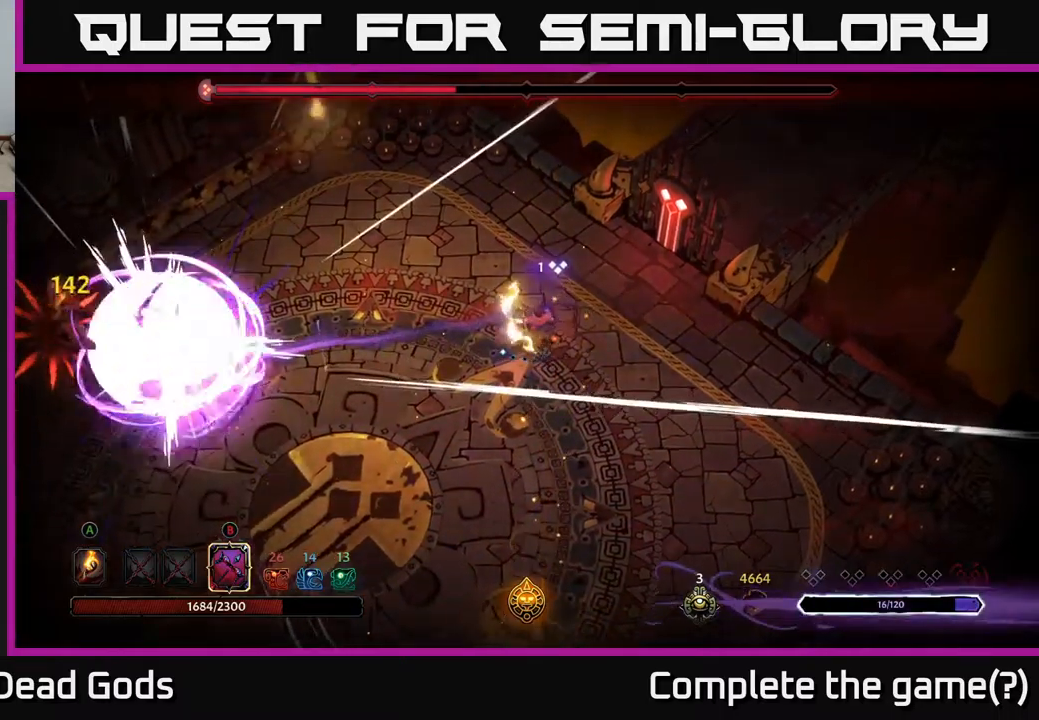
{"buttons": [], "left_stick": "up", "right_stick": "center", "events": [[150, "left_stick", "up-right"], [467, "left_stick", "up"]]}
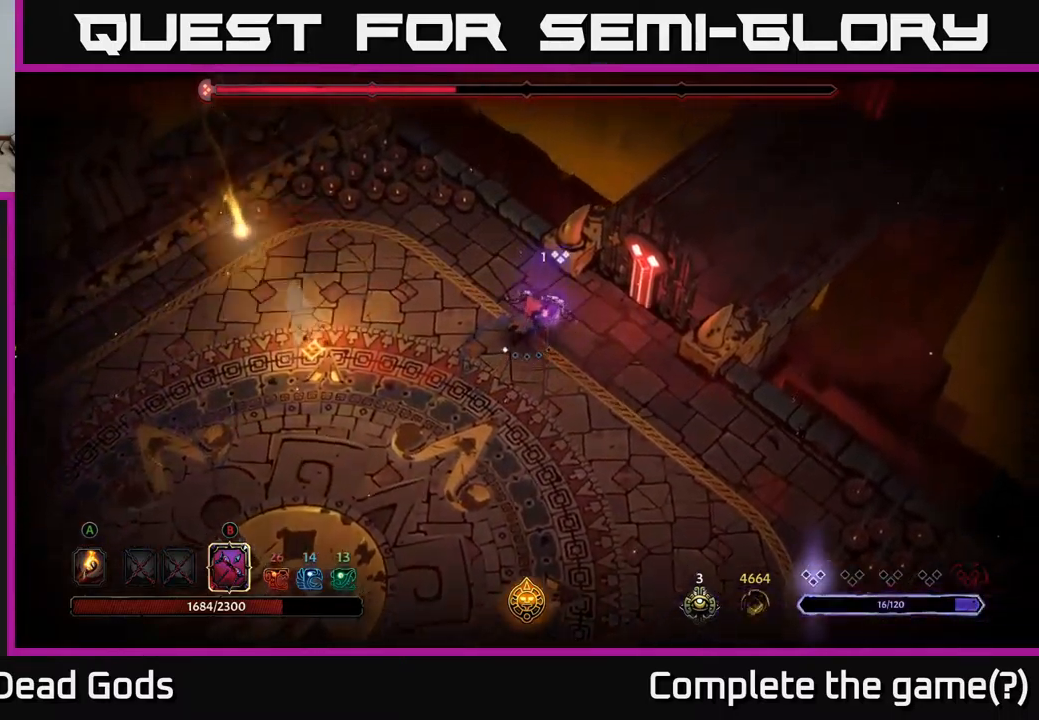
{"buttons": ["B"], "left_stick": "left", "right_stick": "center", "events": [[34, "left_stick", "up-left"], [100, "left_stick", "left"], [117, "B", "down"]]}
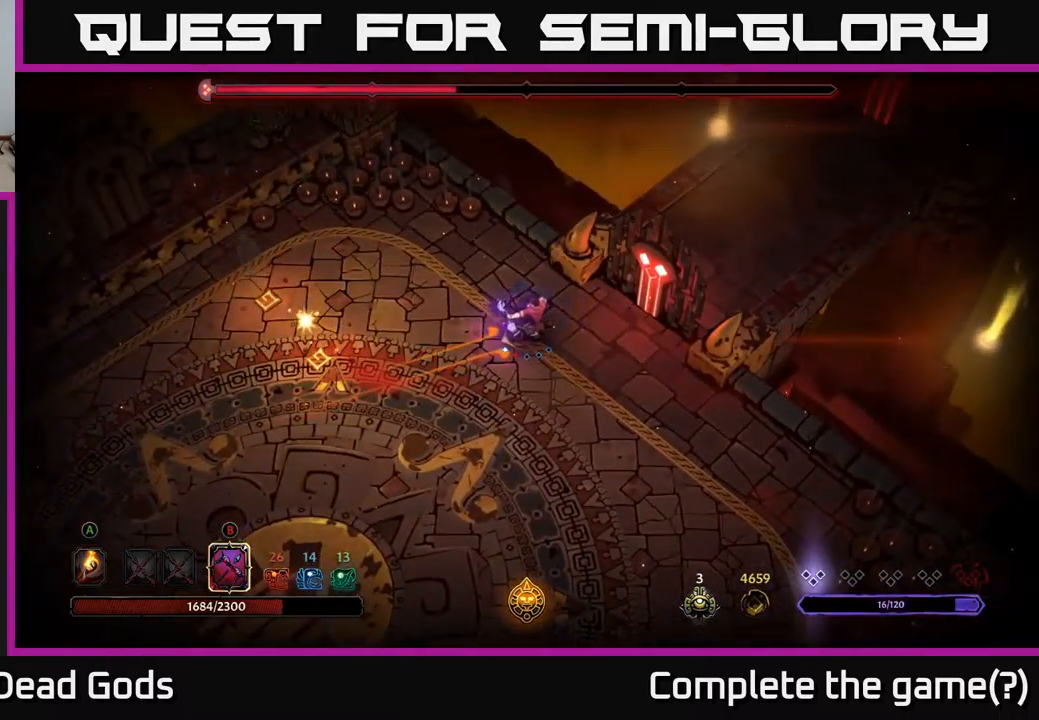
{"buttons": [], "left_stick": "left", "right_stick": "center", "events": [[284, "B", "up"]]}
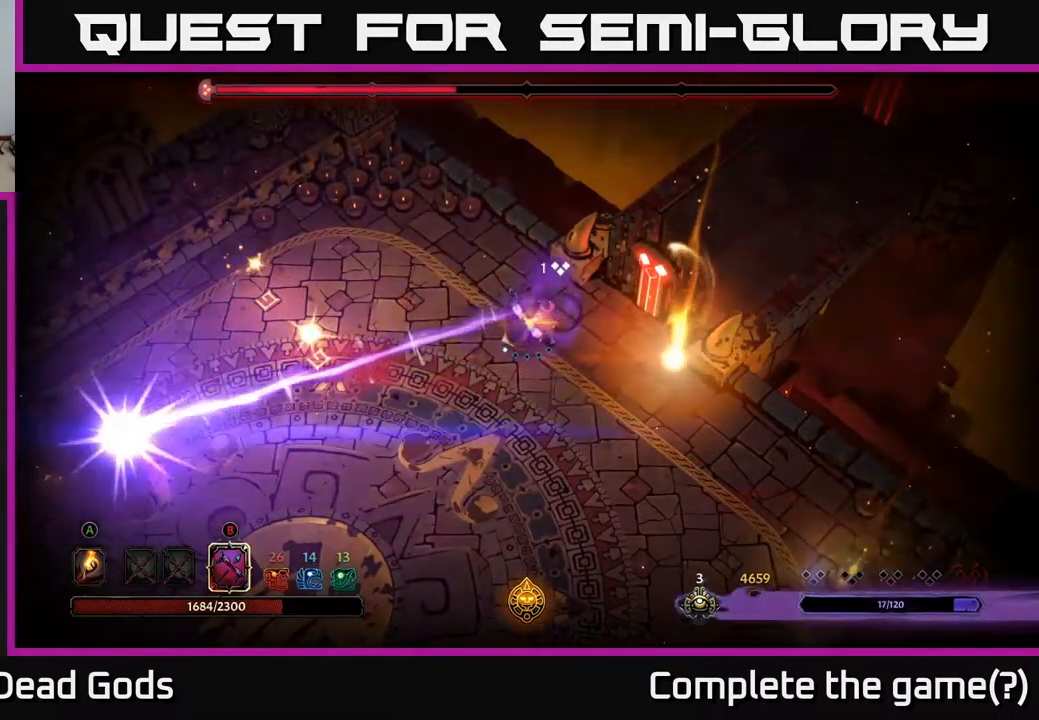
{"buttons": [], "left_stick": "down", "right_stick": "center", "events": [[67, "left_stick", "center"], [184, "left_stick", "down-left"], [384, "left_stick", "down"]]}
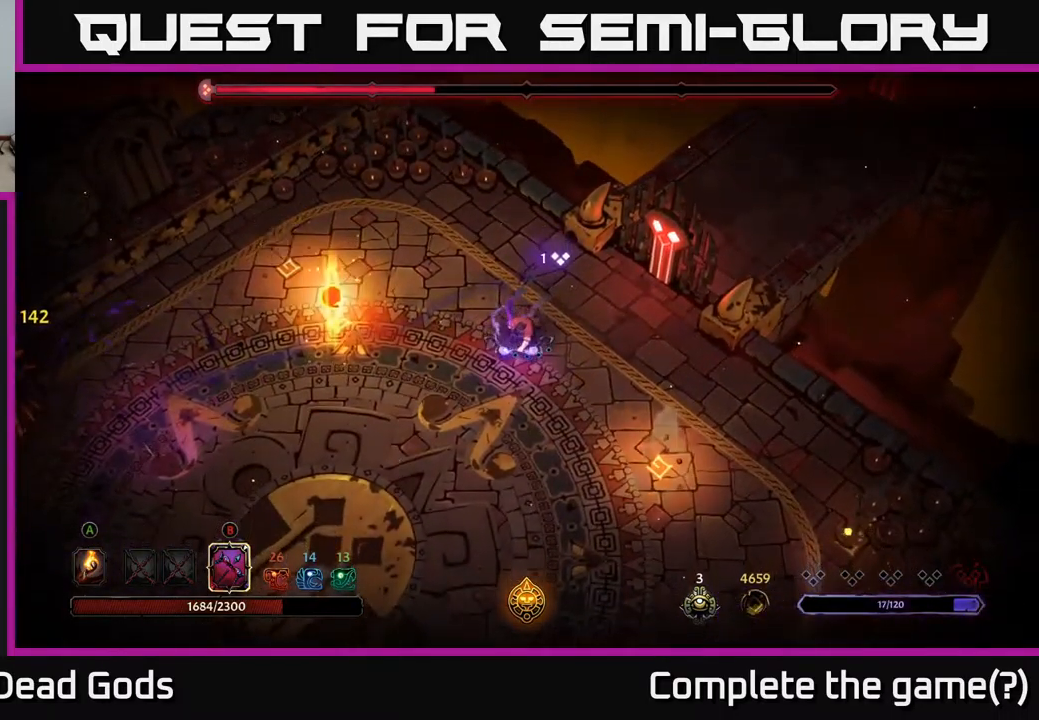
{"buttons": [], "left_stick": "down", "right_stick": "center", "events": []}
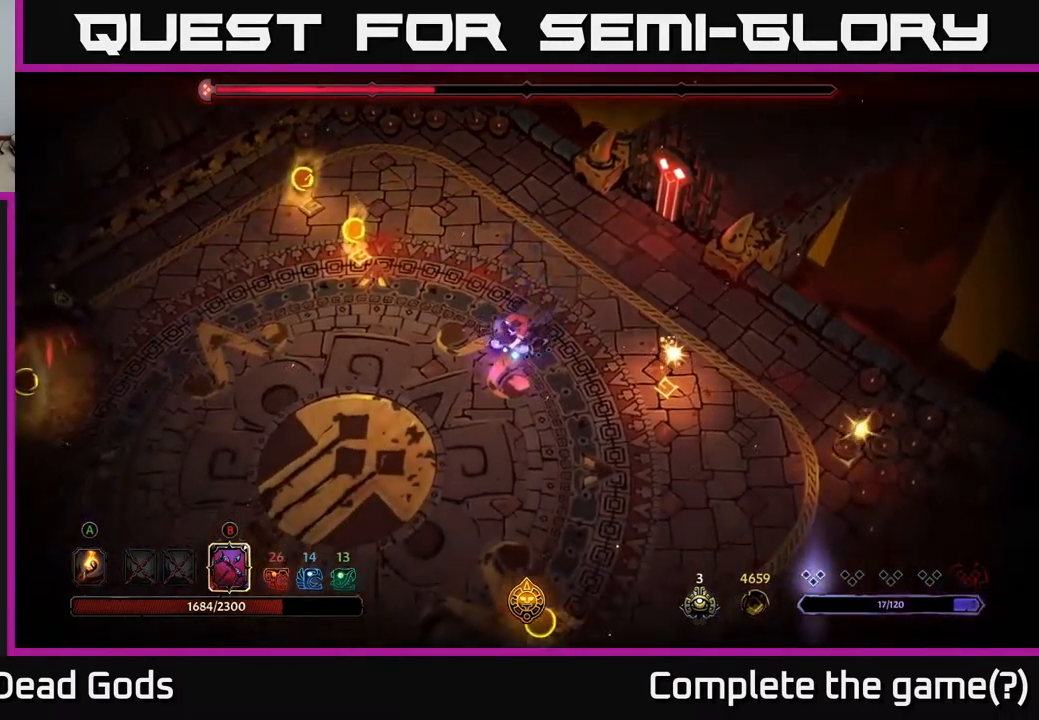
{"buttons": [], "left_stick": "down", "right_stick": "center", "events": []}
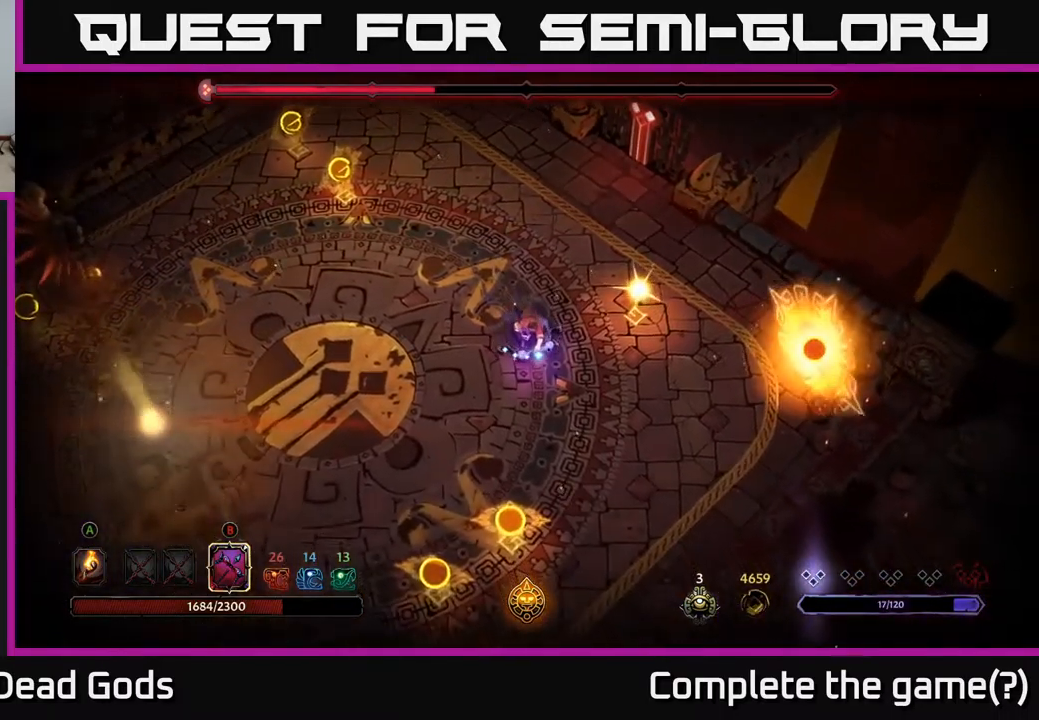
{"buttons": ["B"], "left_stick": "left", "right_stick": "center", "events": [[150, "left_stick", "left"], [167, "B", "down"]]}
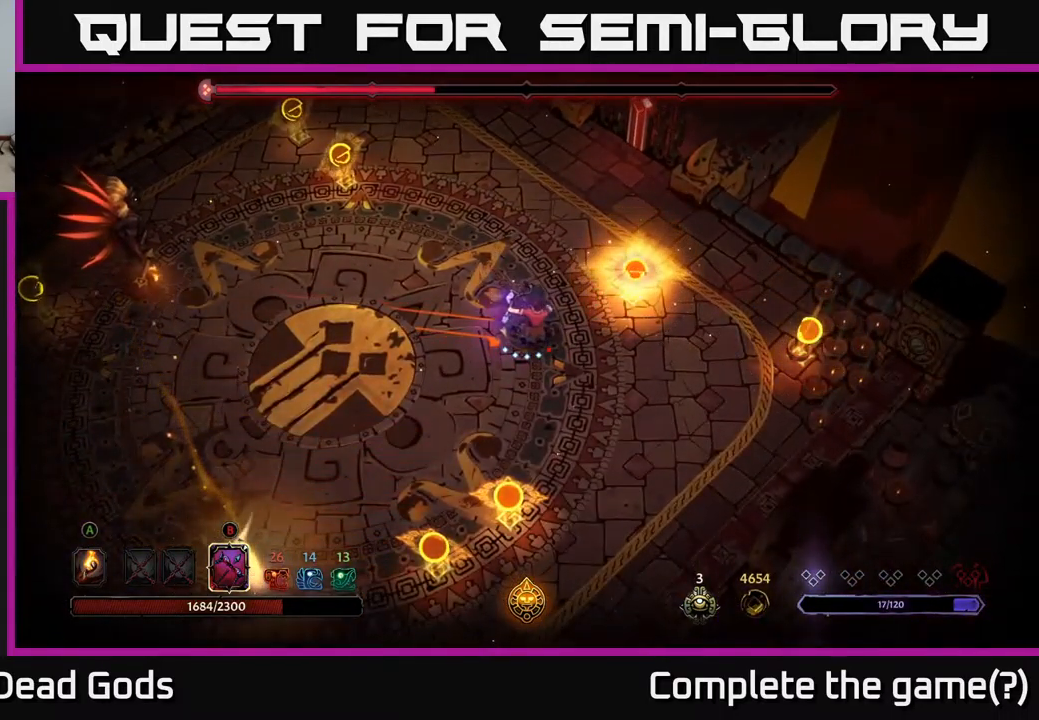
{"buttons": [], "left_stick": "left", "right_stick": "center", "events": [[400, "B", "up"]]}
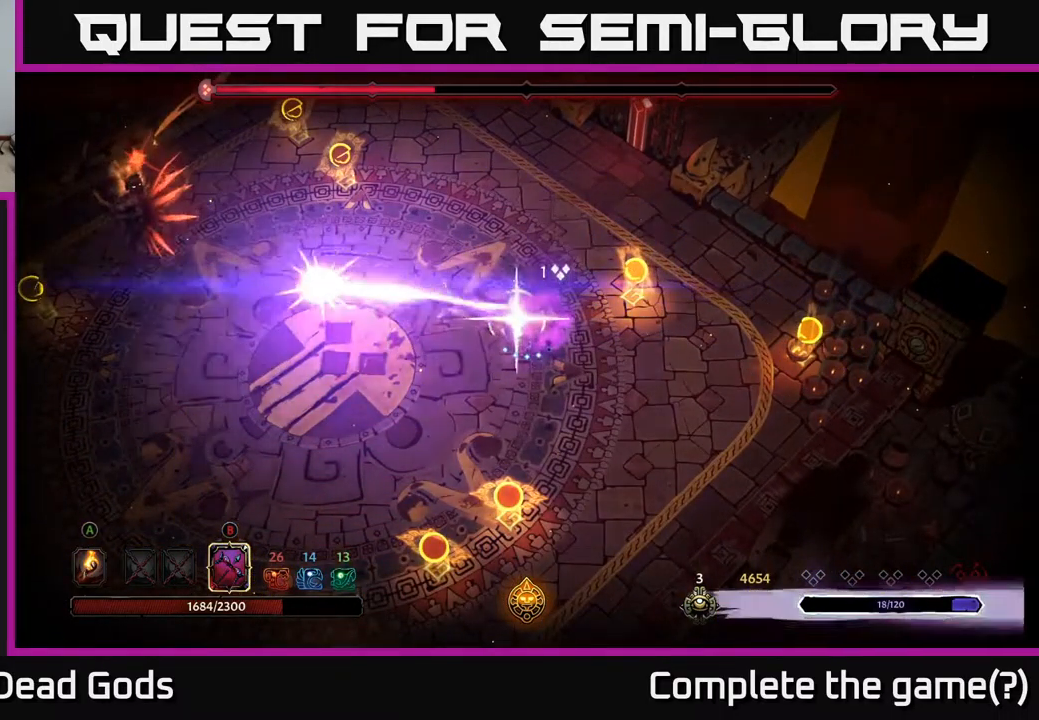
{"buttons": ["B"], "left_stick": "left", "right_stick": "center", "events": [[150, "B", "down"]]}
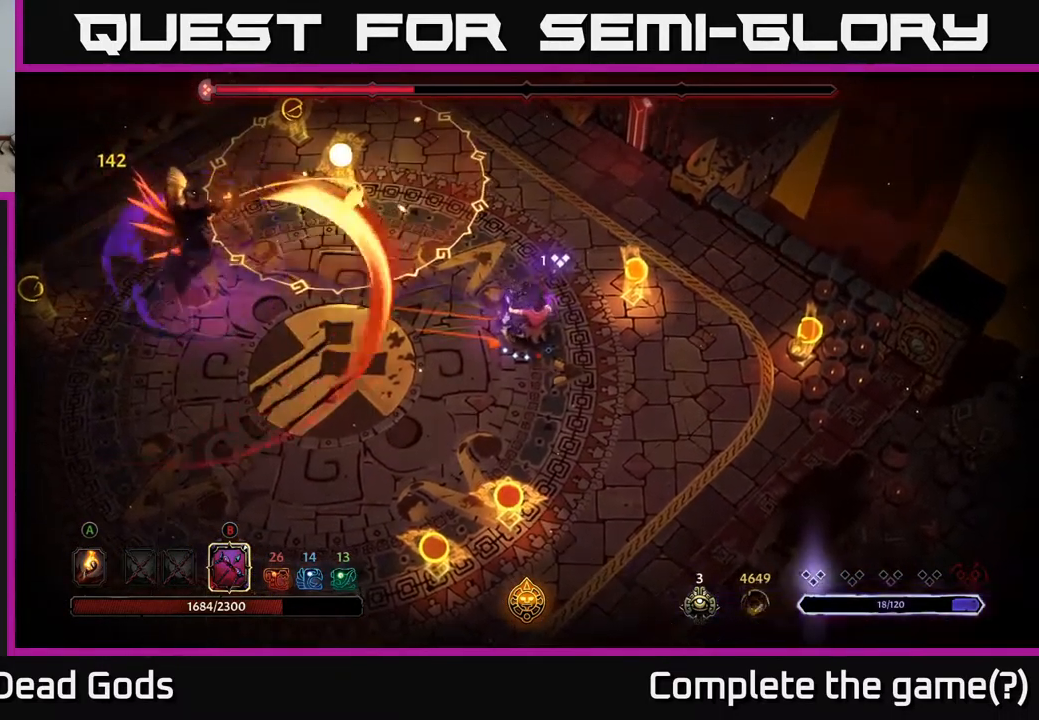
{"buttons": [], "left_stick": "left", "right_stick": "center", "events": [[34, "B", "up"], [100, "R2", "down"], [218, "R2", "up"]]}
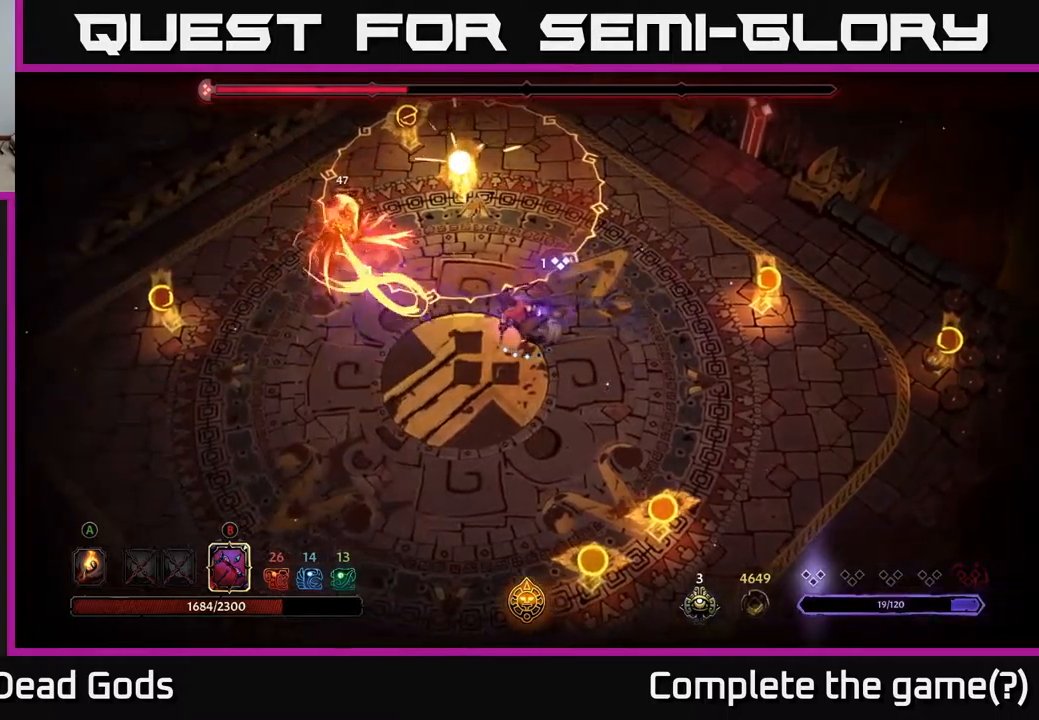
{"buttons": ["R2"], "left_stick": "left", "right_stick": "center", "events": [[217, "R2", "down"]]}
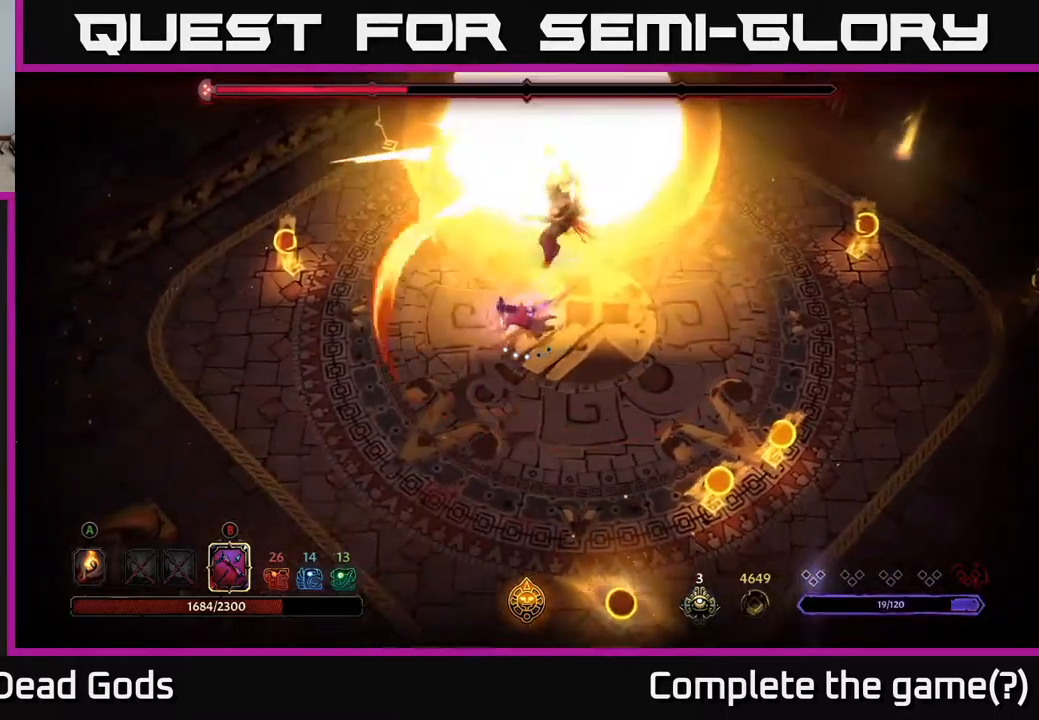
{"buttons": [], "left_stick": "down-left", "right_stick": "center", "events": [[50, "R2", "up"], [150, "left_stick", "down-left"]]}
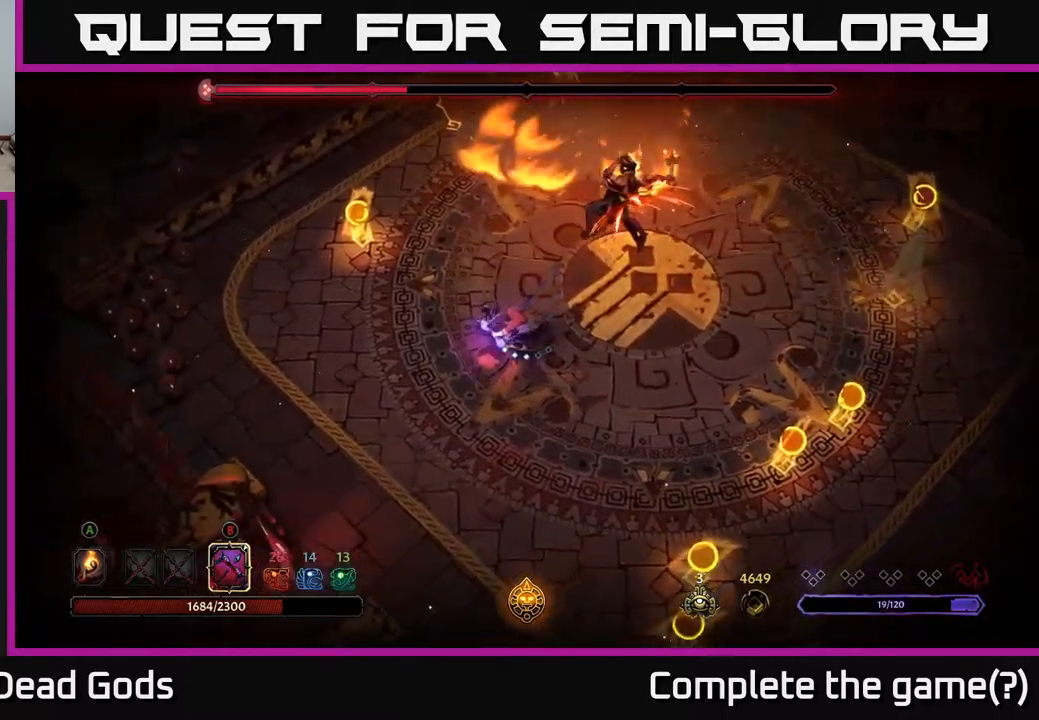
{"buttons": [], "left_stick": "down-left", "right_stick": "center", "events": []}
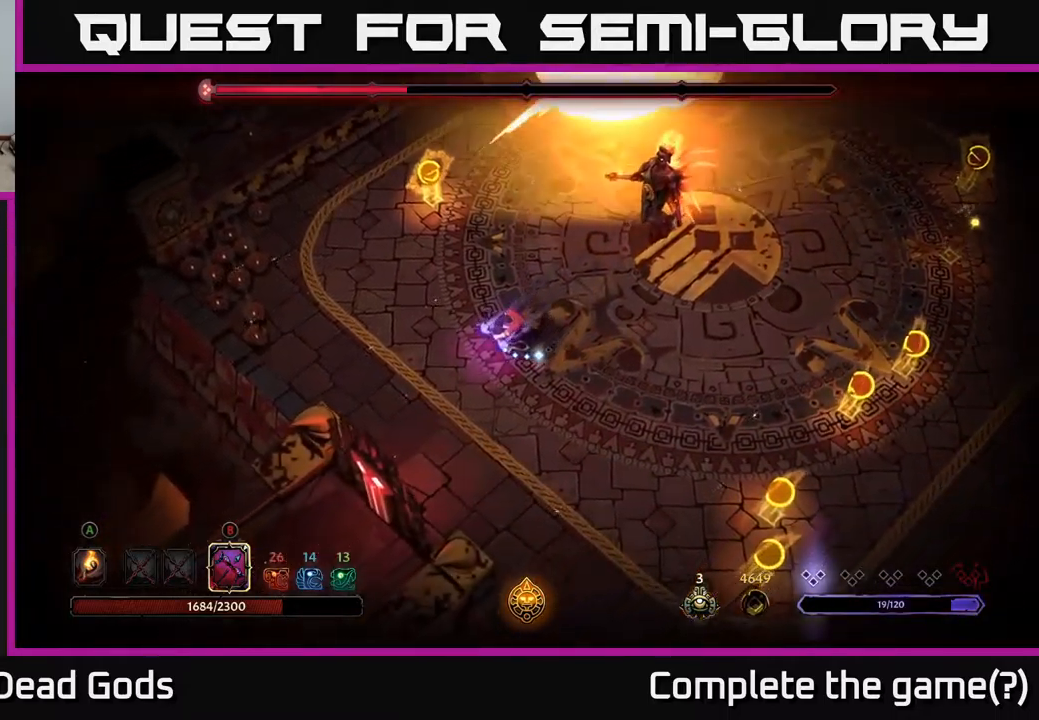
{"buttons": ["B"], "left_stick": "up-right", "right_stick": "center", "events": [[417, "B", "down"], [417, "left_stick", "up-right"]]}
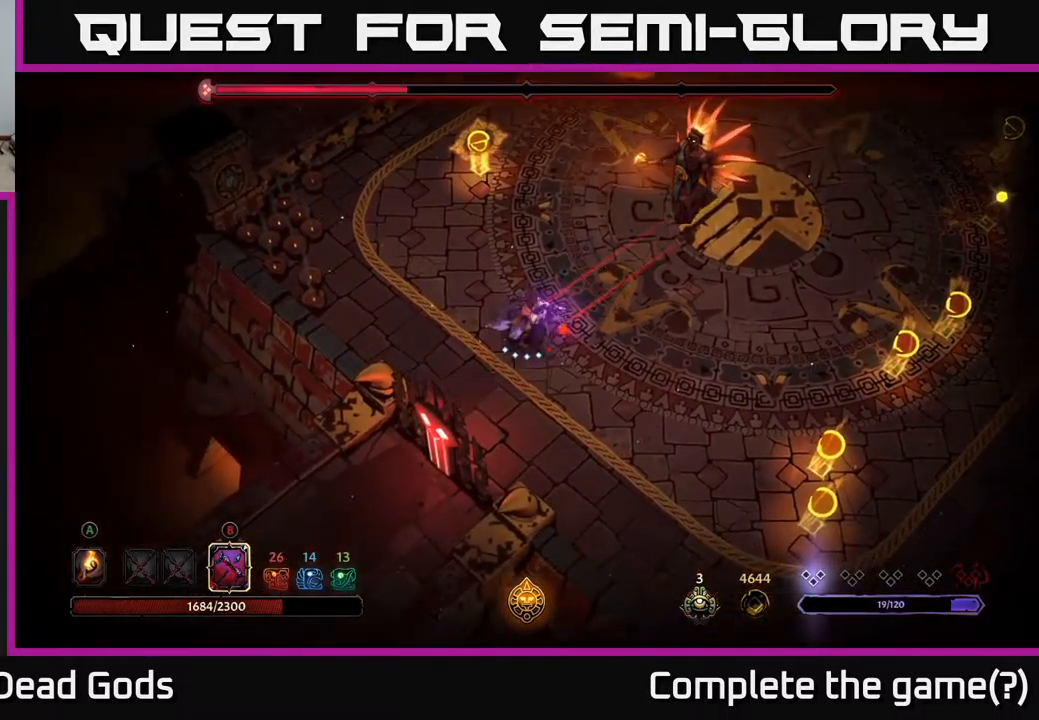
{"buttons": ["B"], "left_stick": "up-right", "right_stick": "center", "events": []}
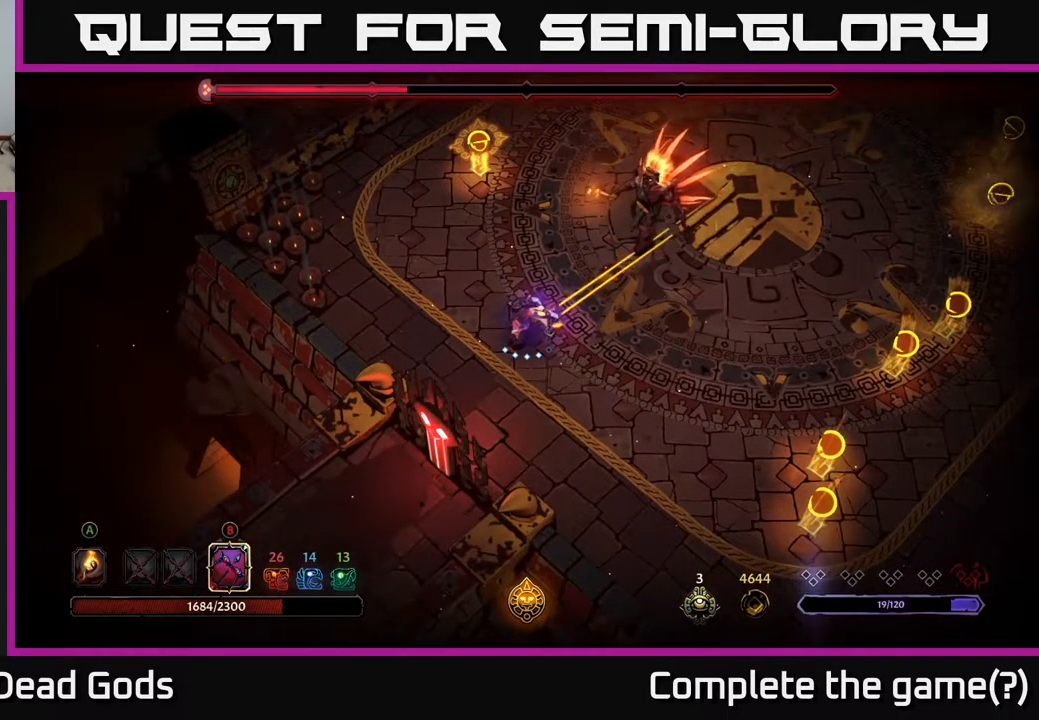
{"buttons": [], "left_stick": "down-right", "right_stick": "center", "events": [[84, "B", "up"], [300, "left_stick", "down-right"]]}
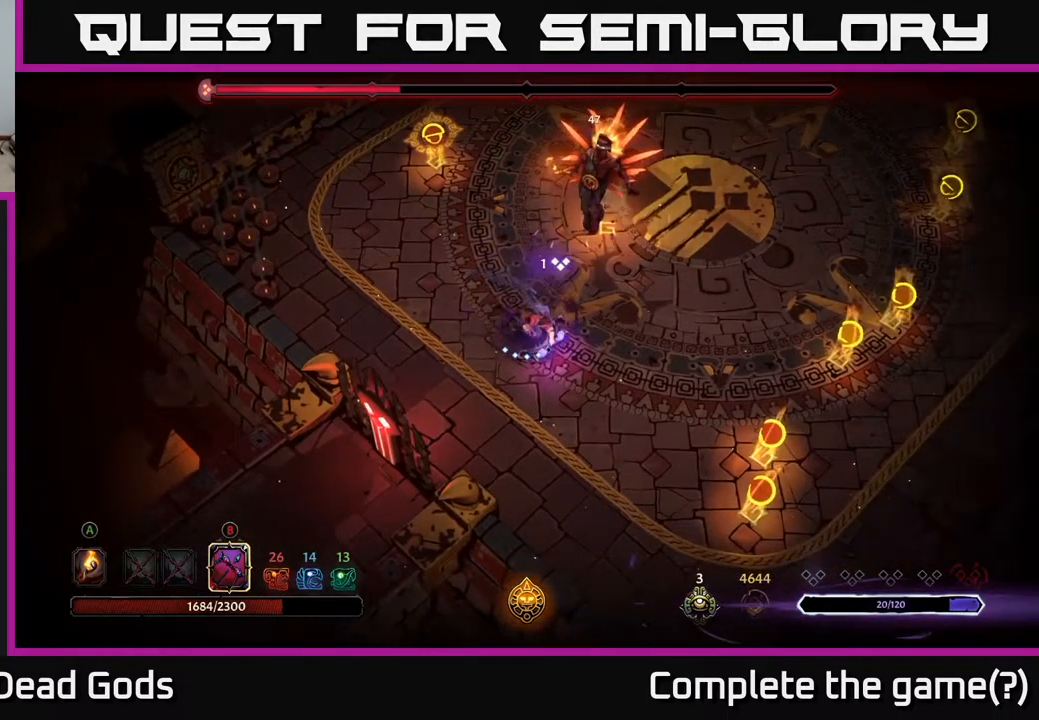
{"buttons": [], "left_stick": "down-right", "right_stick": "center", "events": []}
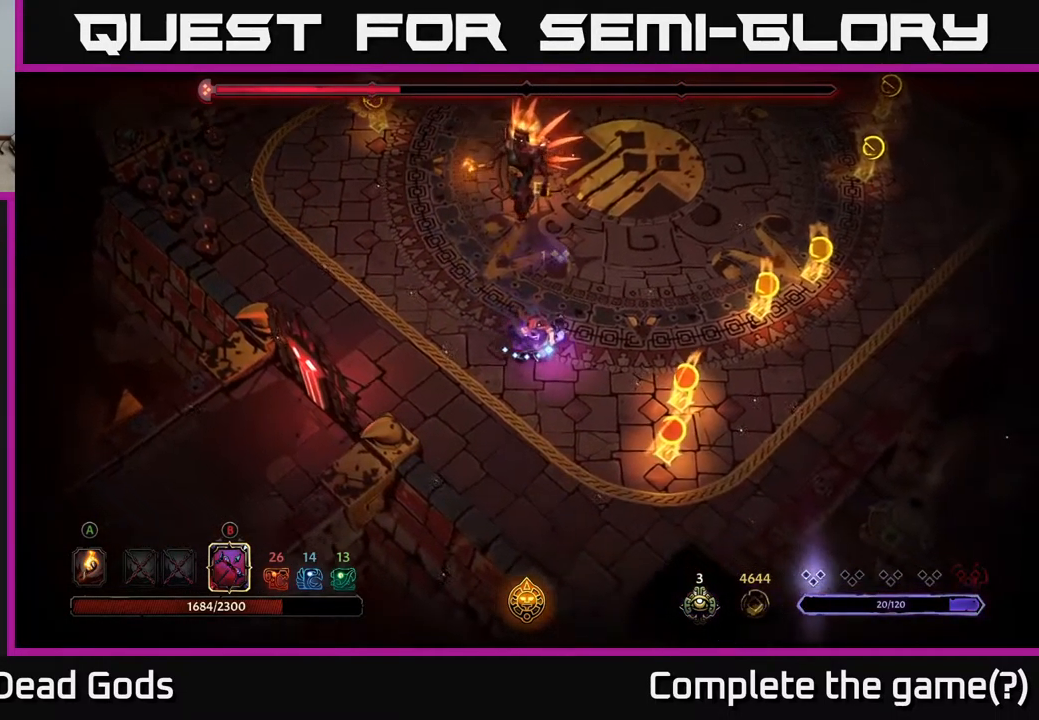
{"buttons": ["B"], "left_stick": "up", "right_stick": "center", "events": [[250, "B", "down"], [284, "left_stick", "up"]]}
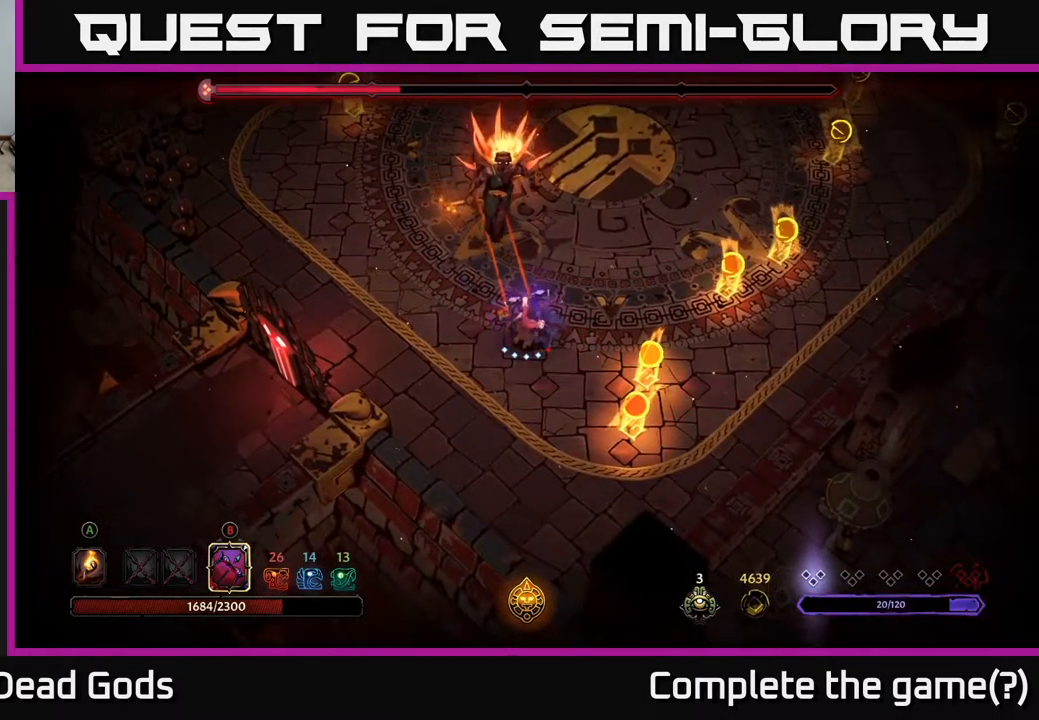
{"buttons": [], "left_stick": "up", "right_stick": "center", "events": [[450, "B", "up"]]}
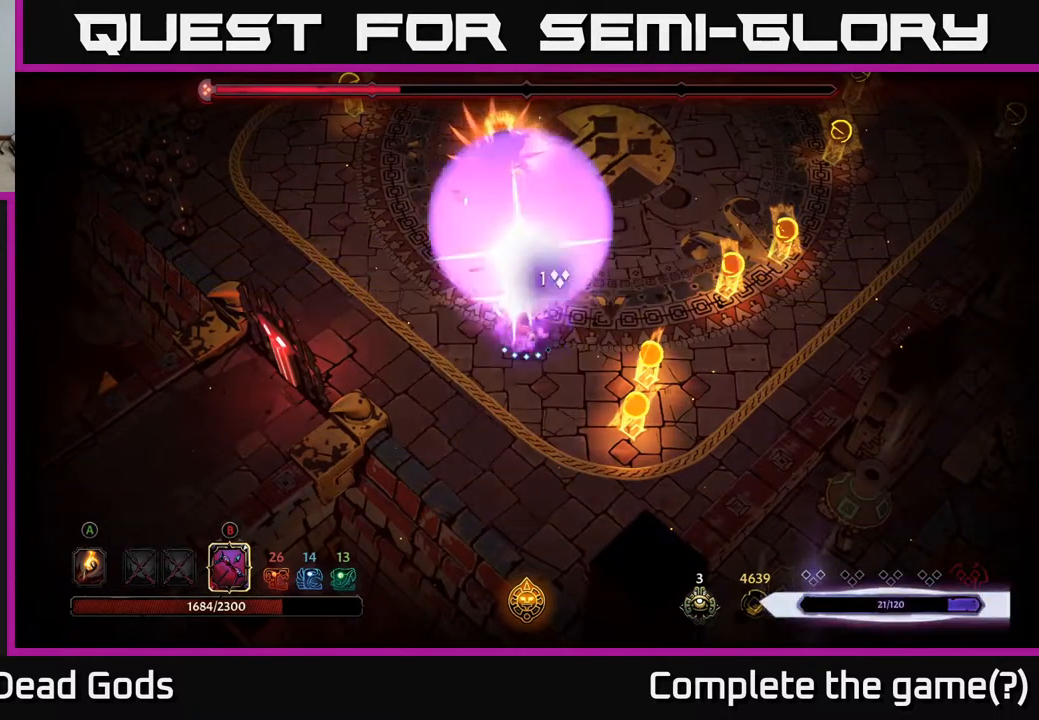
{"buttons": [], "left_stick": "up-right", "right_stick": "center", "events": [[17, "left_stick", "up-right"], [134, "R2", "down"], [317, "R2", "up"]]}
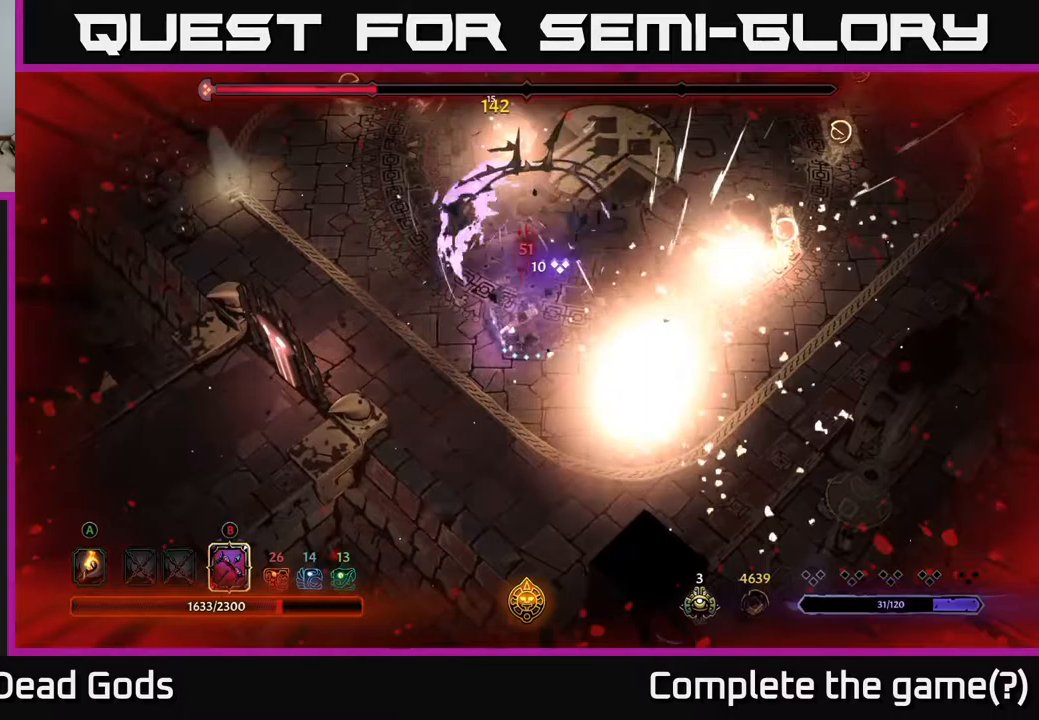
{"buttons": [], "left_stick": "up-right", "right_stick": "center", "events": []}
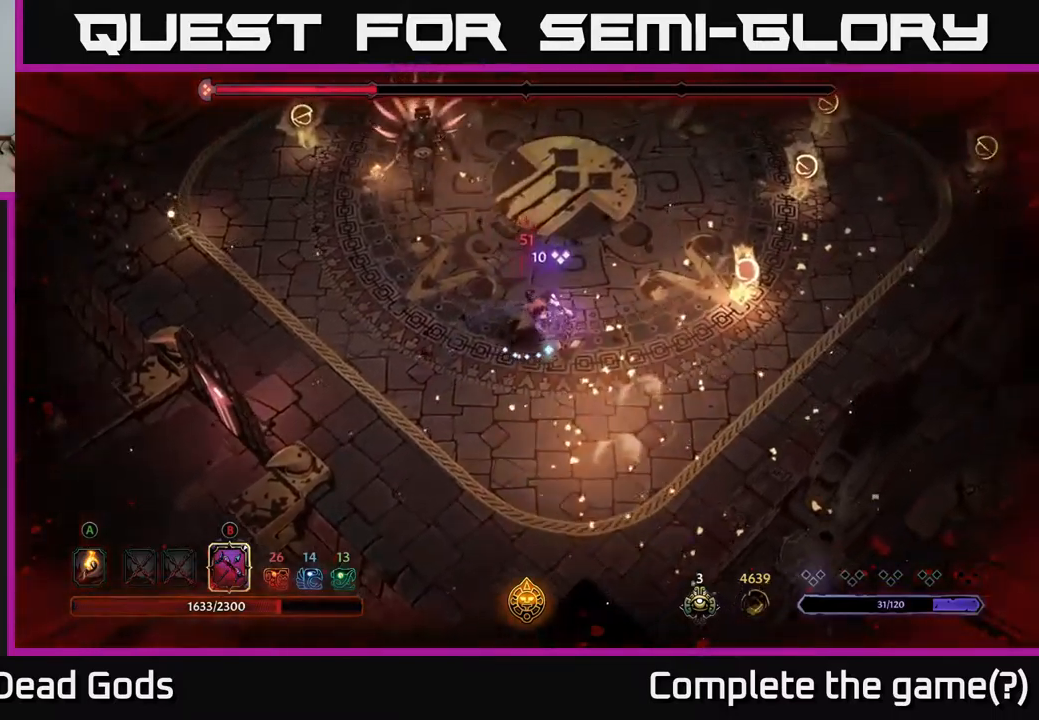
{"buttons": [], "left_stick": "up-right", "right_stick": "center", "events": []}
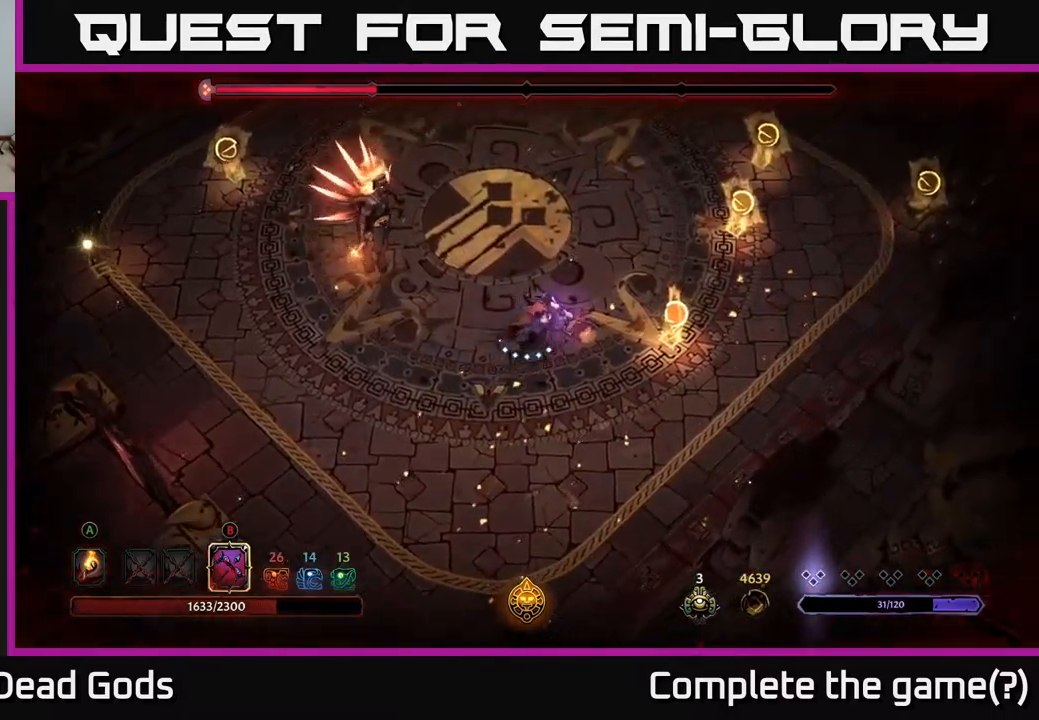
{"buttons": [], "left_stick": "up-right", "right_stick": "center", "events": []}